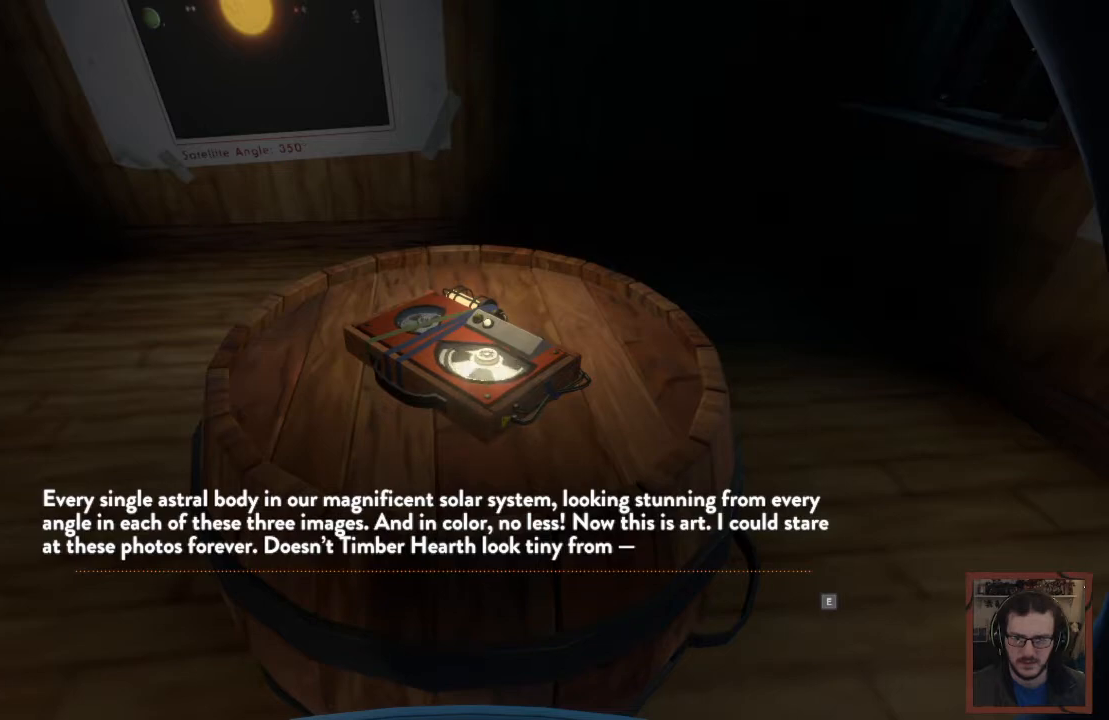
Gameplay with keyboard and mouse; each line is a JSON object with the keys and mouse buttons held at the frame after it. "events" lists presses ("down") and releases ("up") of "1", "2", "3", "4", "a", "alt", "c", "caps_lock", "ctrl", "d", "e", "f", "q", "r", "s", "shift", "space", "super", "tab", "tilde", "v", "w", "x", "z", "mouse_left", "mouse_wheel" and "mouse_right" between this image and that frame as [ms after this image, input, new state], when the widget could be followed in between. "mouse_left", "mouse_wheel", "mouse_right" = the "left", "wheel", "right" buttons of the "mouse" list. No other keys are recorded. "wheel" means that the mouse wheel is clicked or scrolled. Mouse movement is not recorded.
{"keys": ["e"], "mouse": [], "events": [[467, "e", "down"]]}
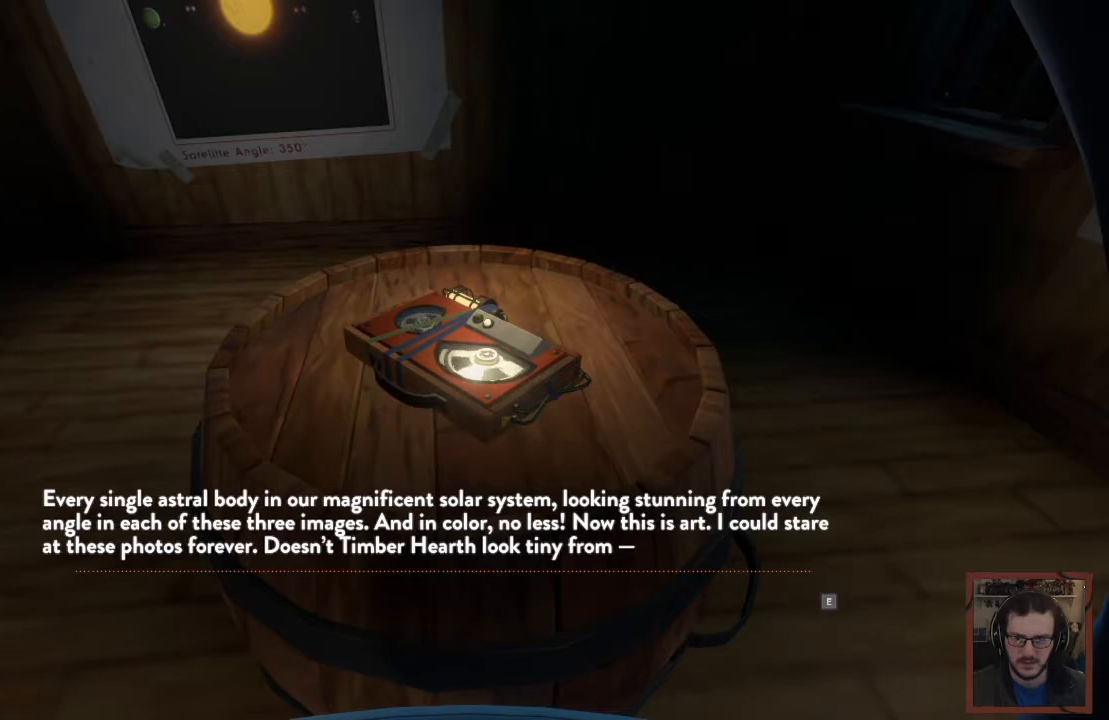
{"keys": [], "mouse": [], "events": [[17, "e", "up"], [133, "e", "down"], [200, "e", "up"]]}
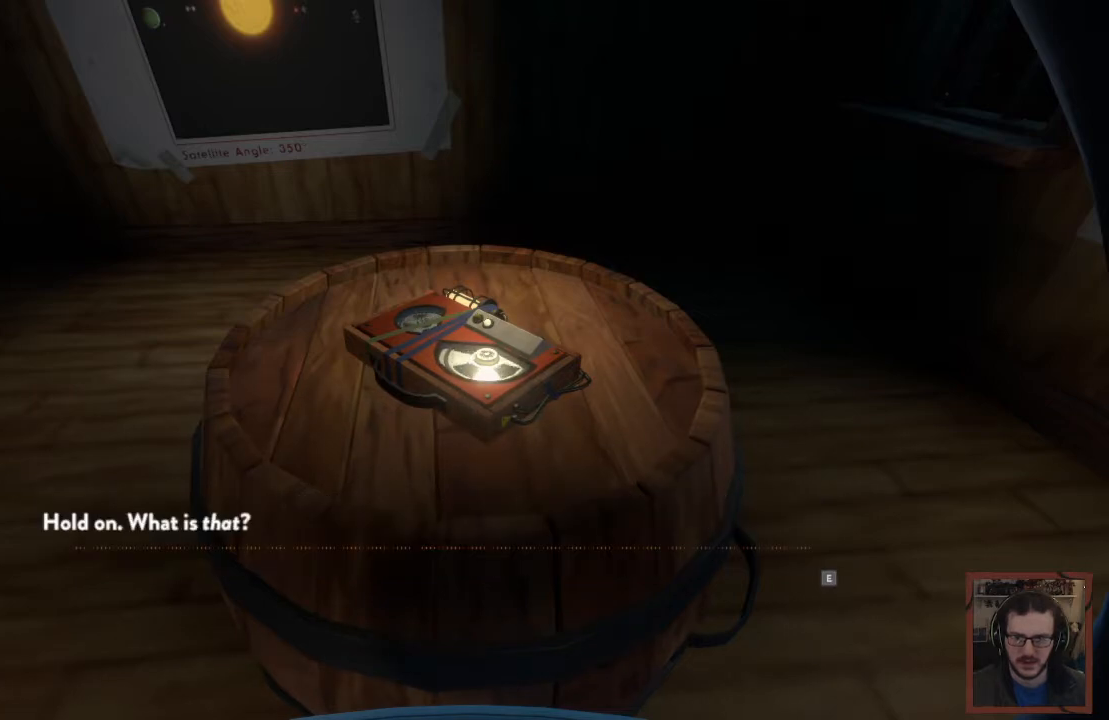
{"keys": [], "mouse": [], "events": [[317, "e", "down"], [450, "e", "up"]]}
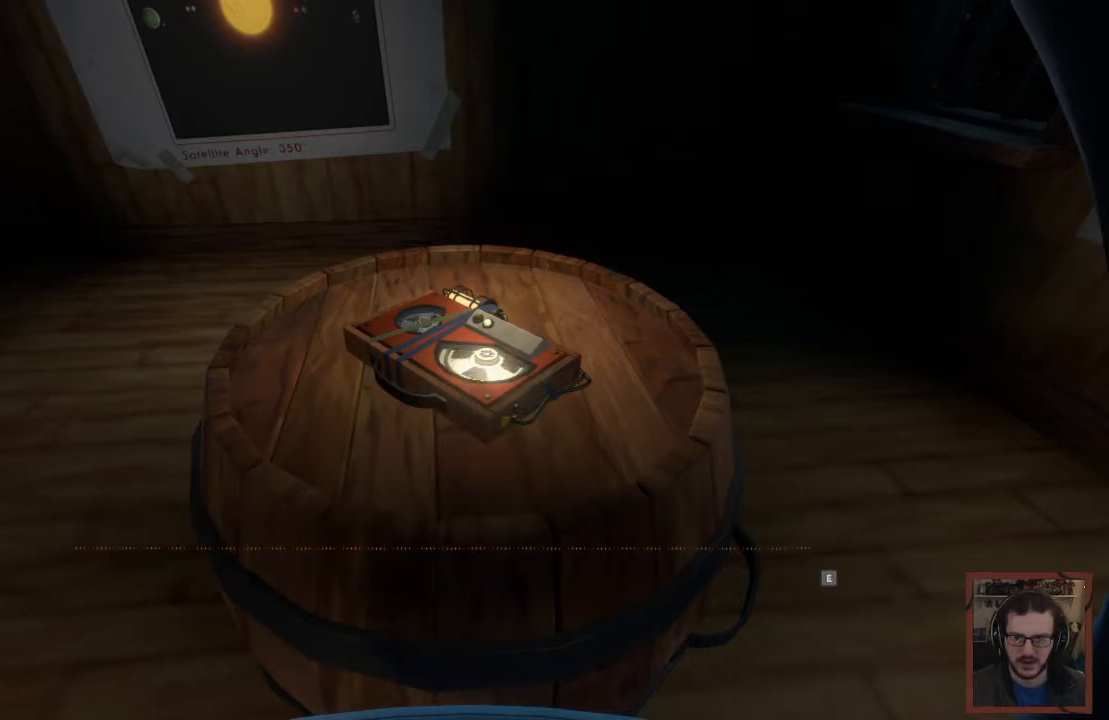
{"keys": ["e"], "mouse": [], "events": [[417, "e", "down"]]}
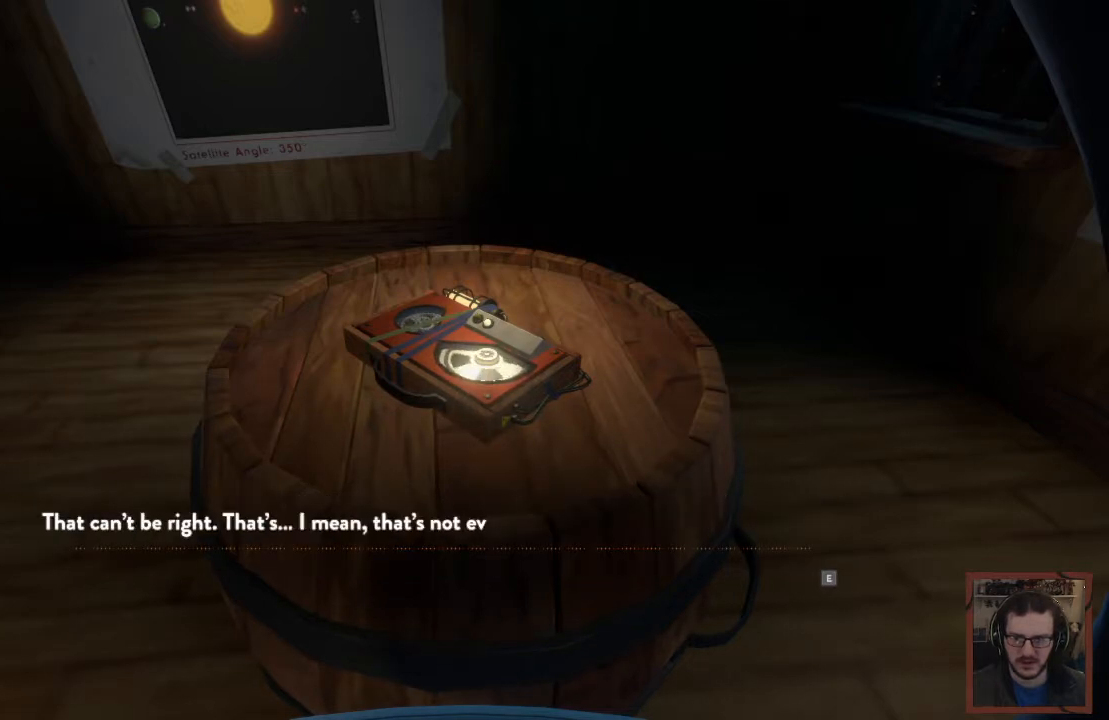
{"keys": [], "mouse": [], "events": [[17, "e", "up"]]}
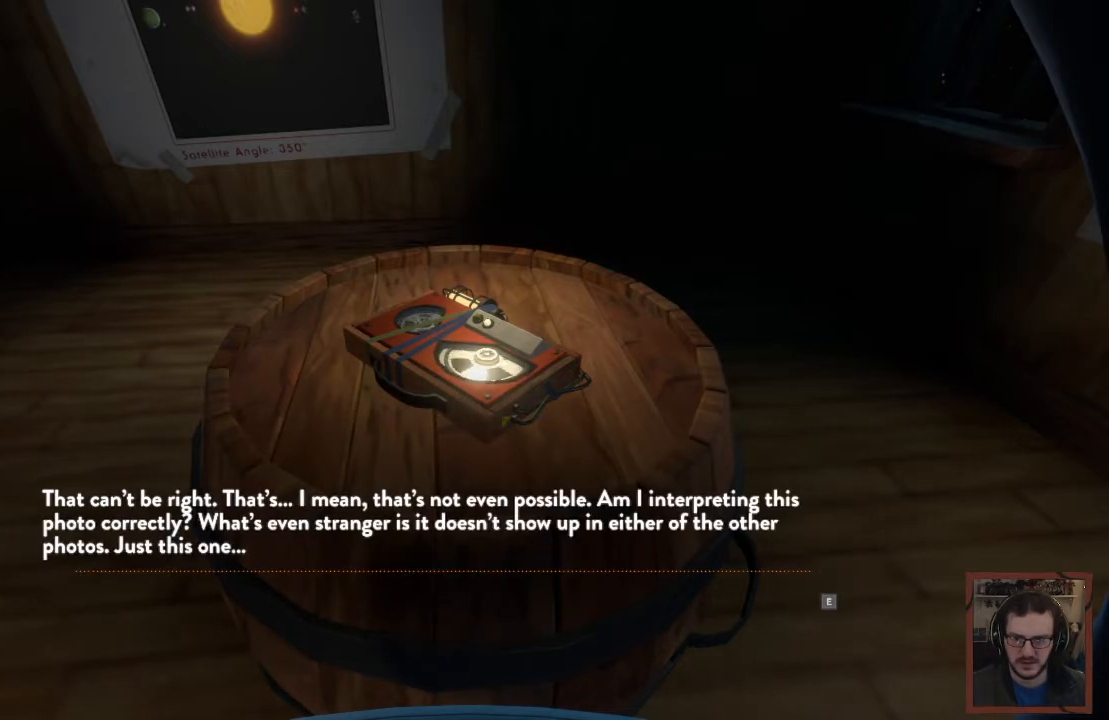
{"keys": ["ctrl", "shift"], "mouse": [], "events": [[83, "shift", "down"], [250, "ctrl", "down"]]}
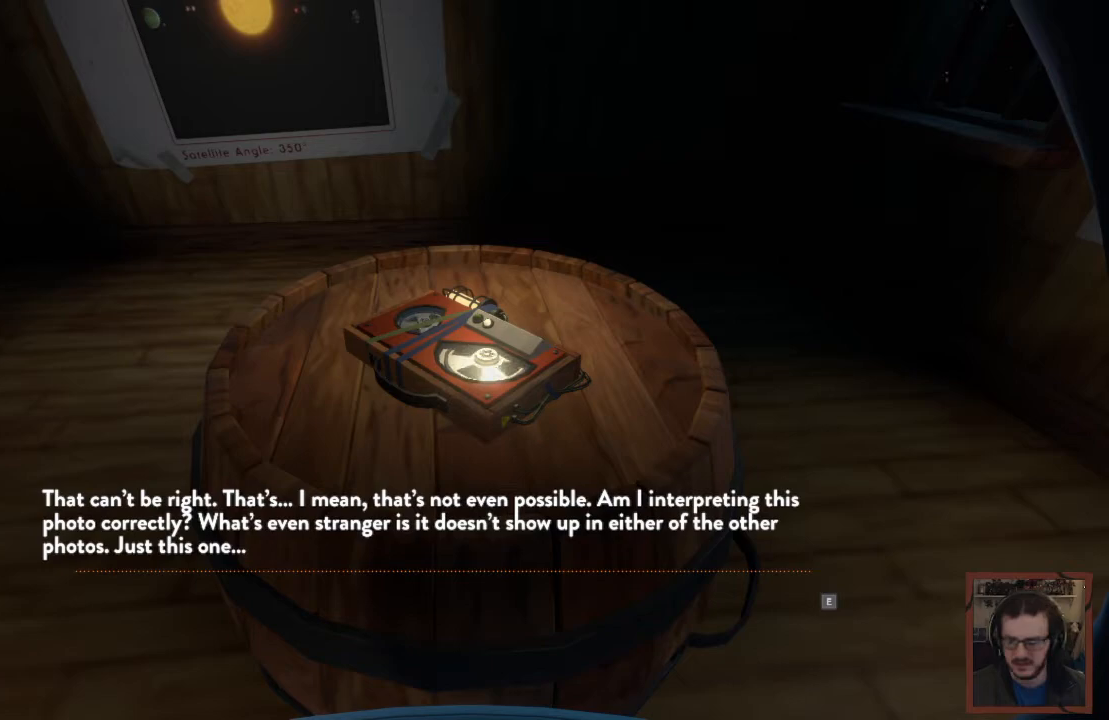
{"keys": ["ctrl", "shift"], "mouse": [], "events": [[217, "c", "down"], [300, "c", "up"]]}
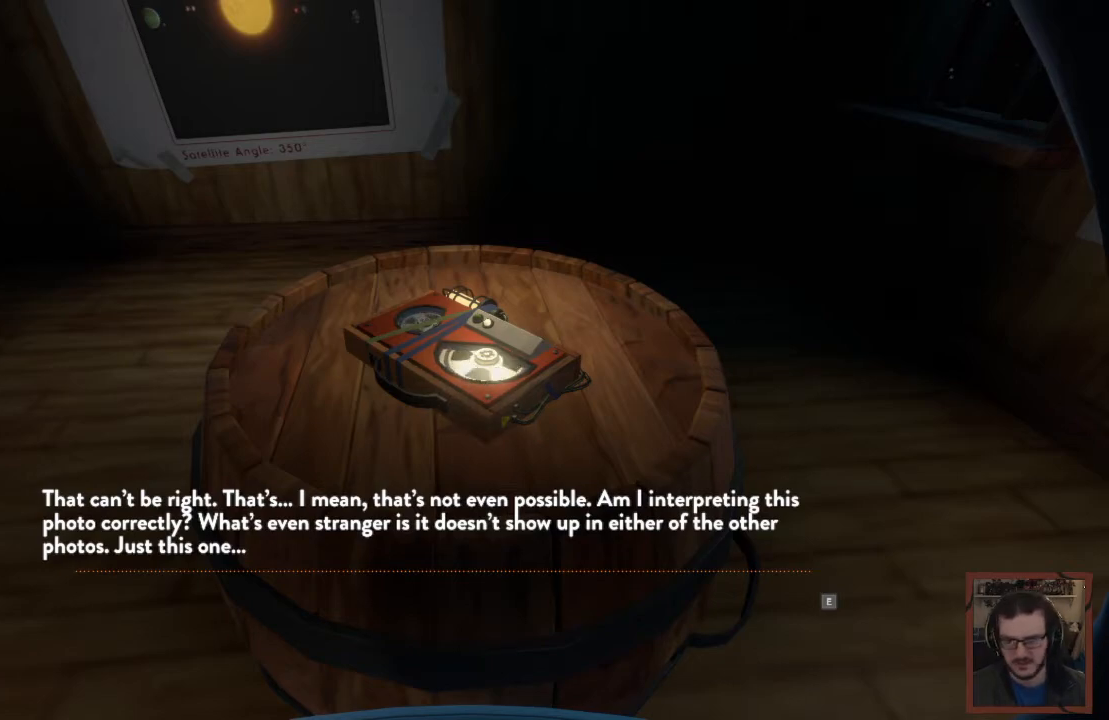
{"keys": [], "mouse": [], "events": [[100, "ctrl", "up"], [100, "shift", "up"]]}
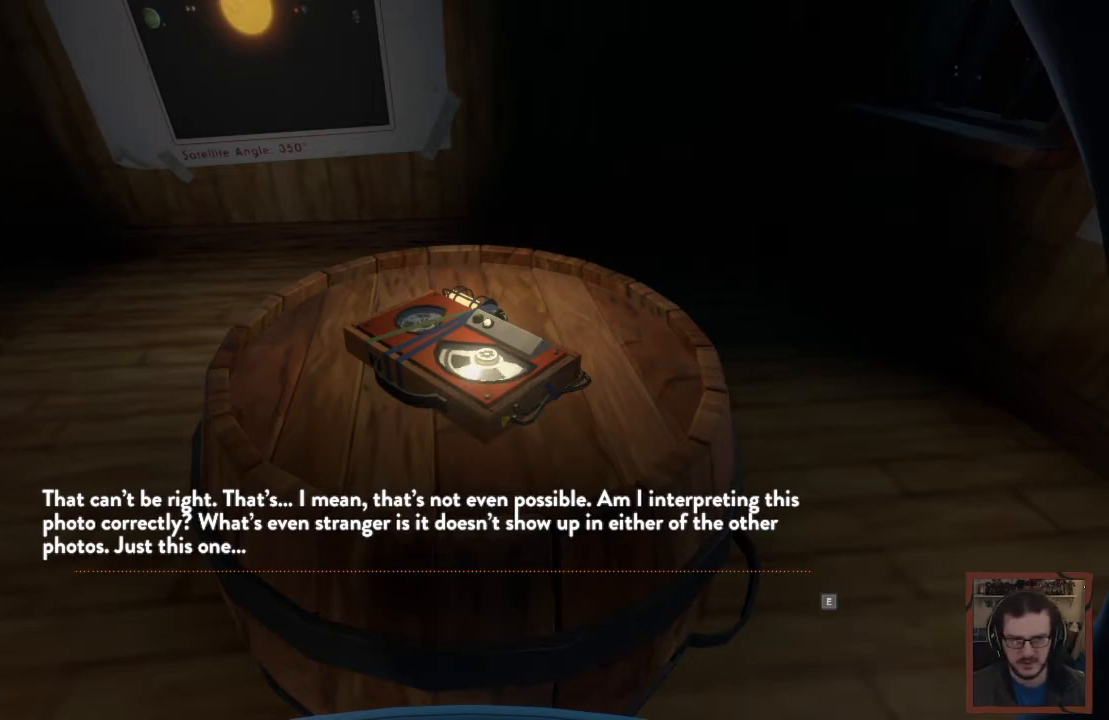
{"keys": [], "mouse": [], "events": []}
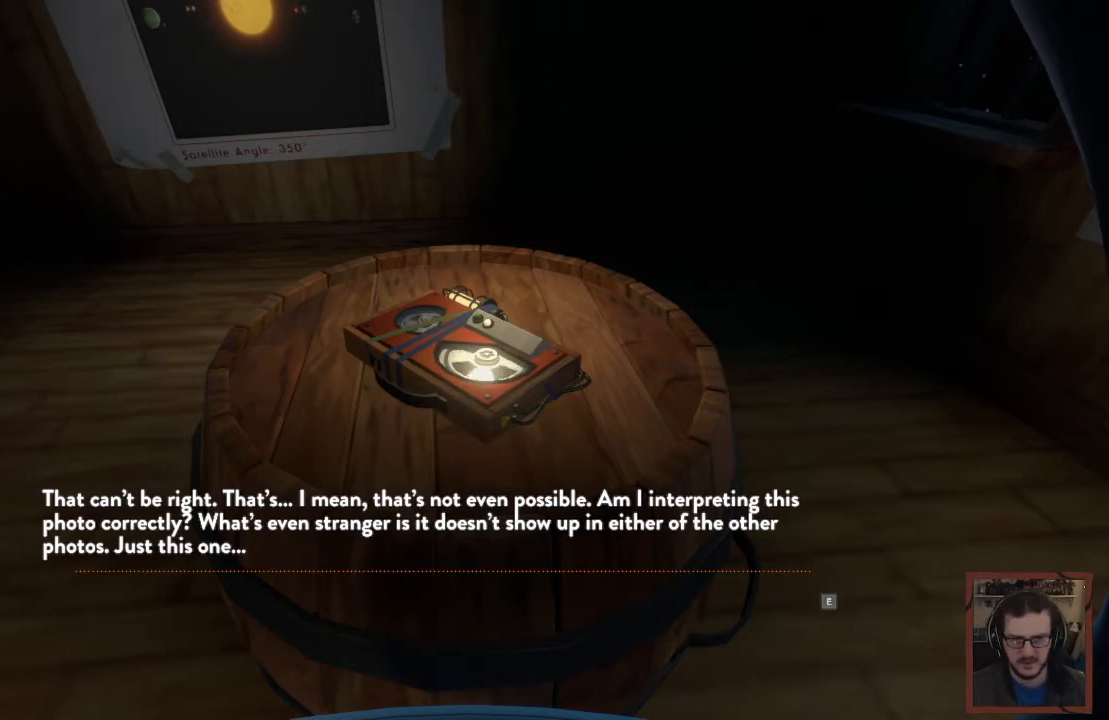
{"keys": [], "mouse": [], "events": []}
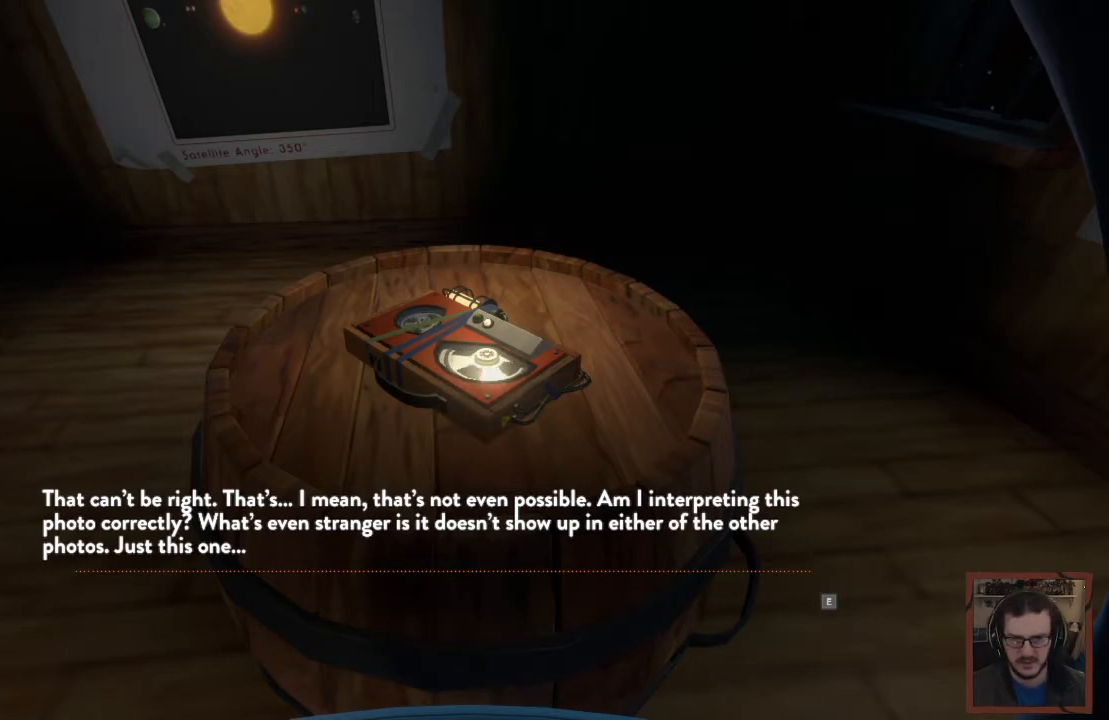
{"keys": [], "mouse": [], "events": [[350, "e", "down"], [450, "e", "up"]]}
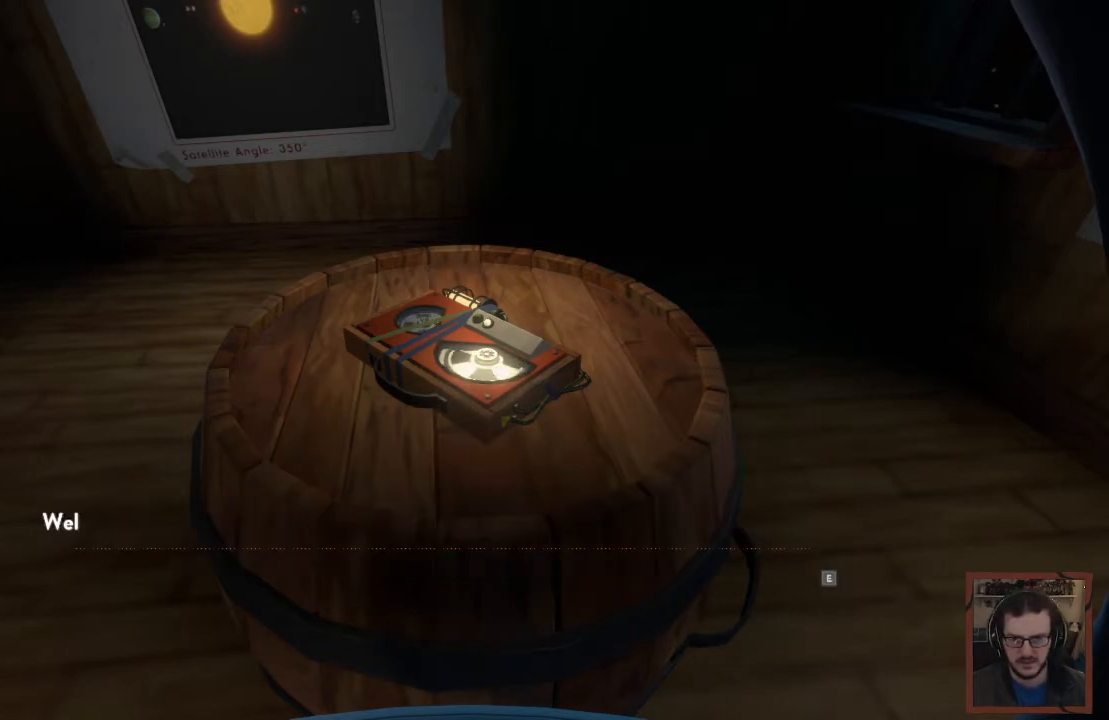
{"keys": [], "mouse": [], "events": [[117, "e", "down"], [200, "e", "up"]]}
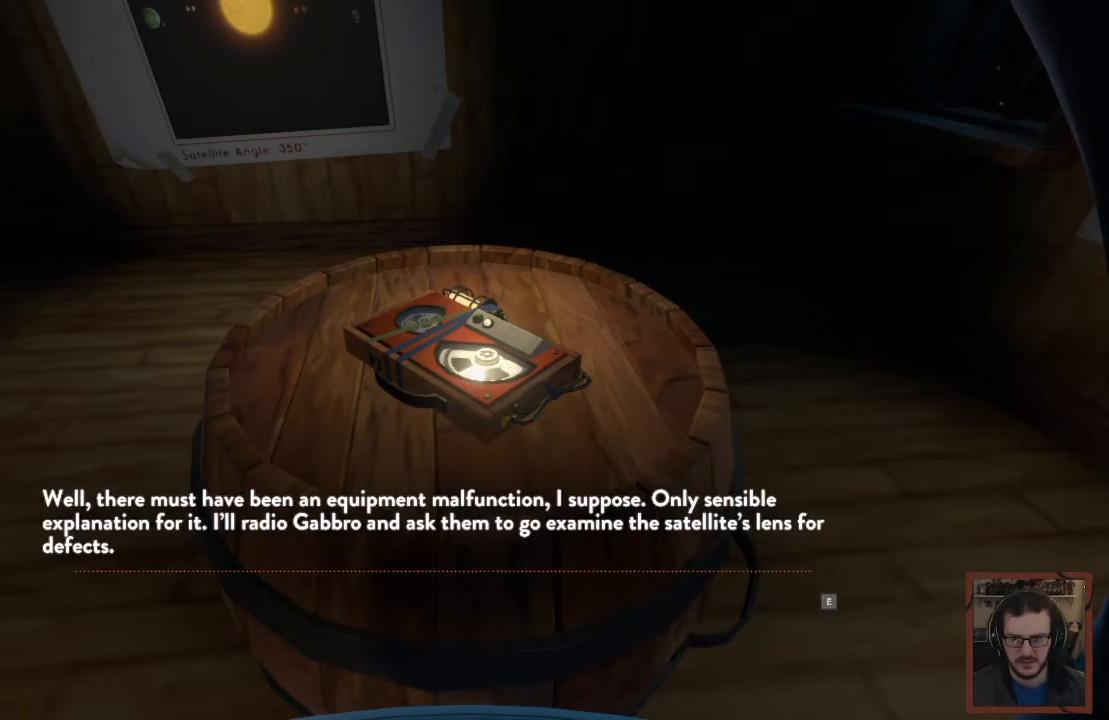
{"keys": ["ctrl", "shift"], "mouse": [], "events": [[250, "shift", "down"], [400, "ctrl", "down"]]}
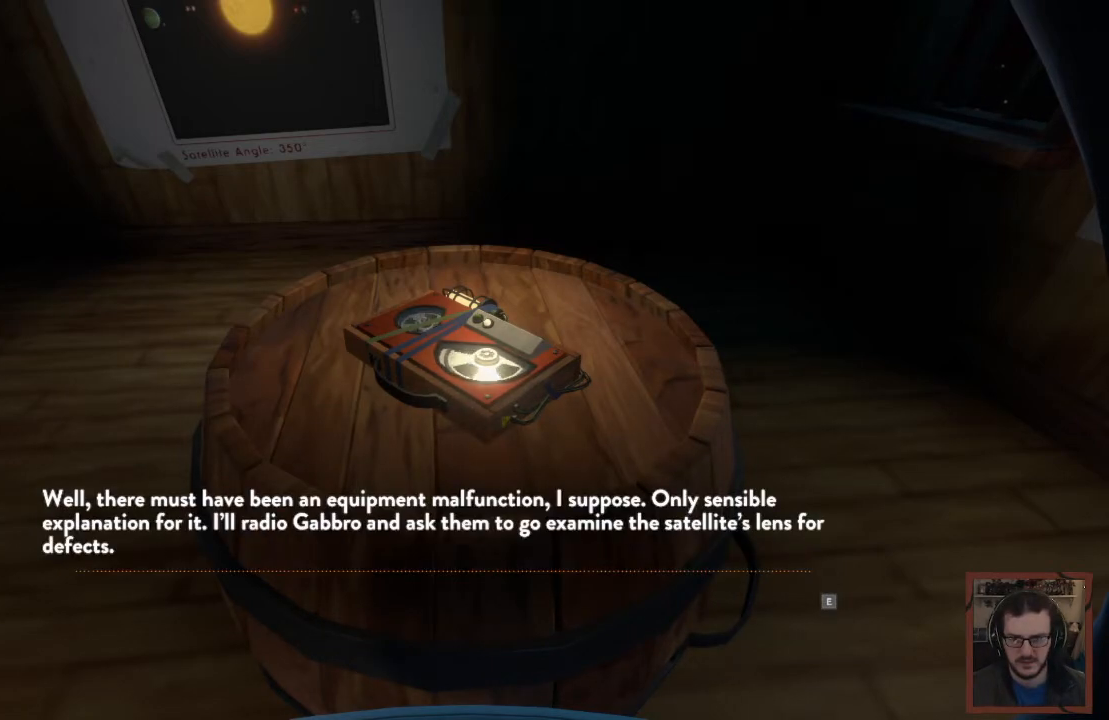
{"keys": ["ctrl", "shift"], "mouse": [], "events": [[100, "c", "down"], [167, "c", "up"]]}
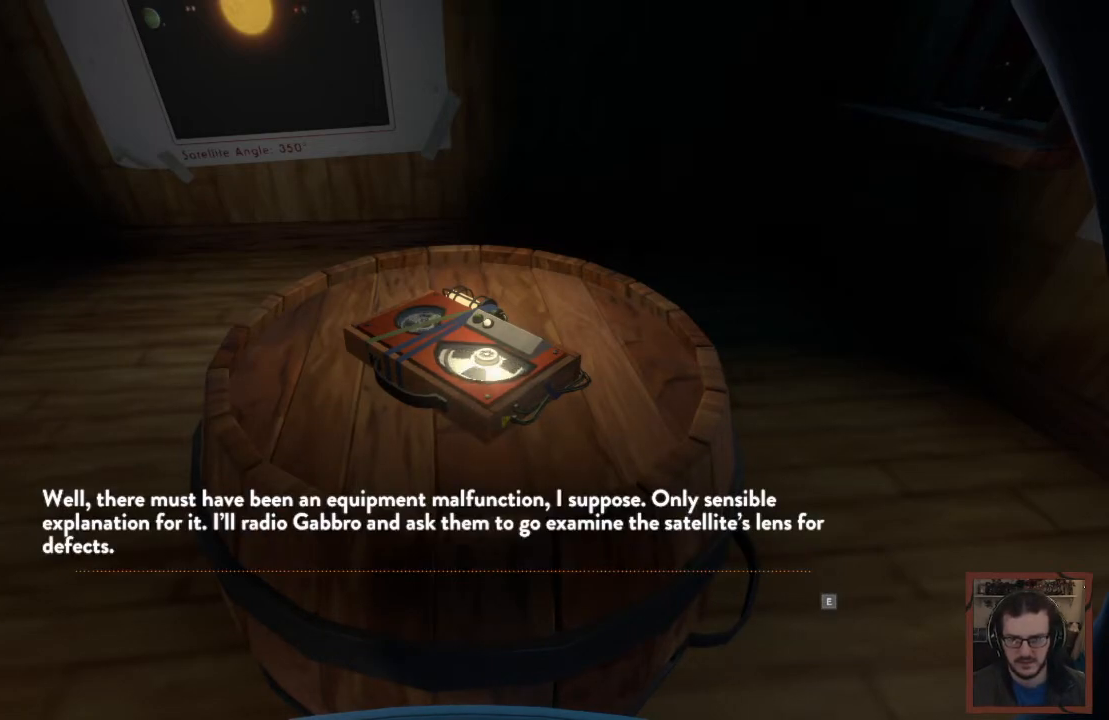
{"keys": [], "mouse": [], "events": [[133, "shift", "up"], [150, "ctrl", "up"]]}
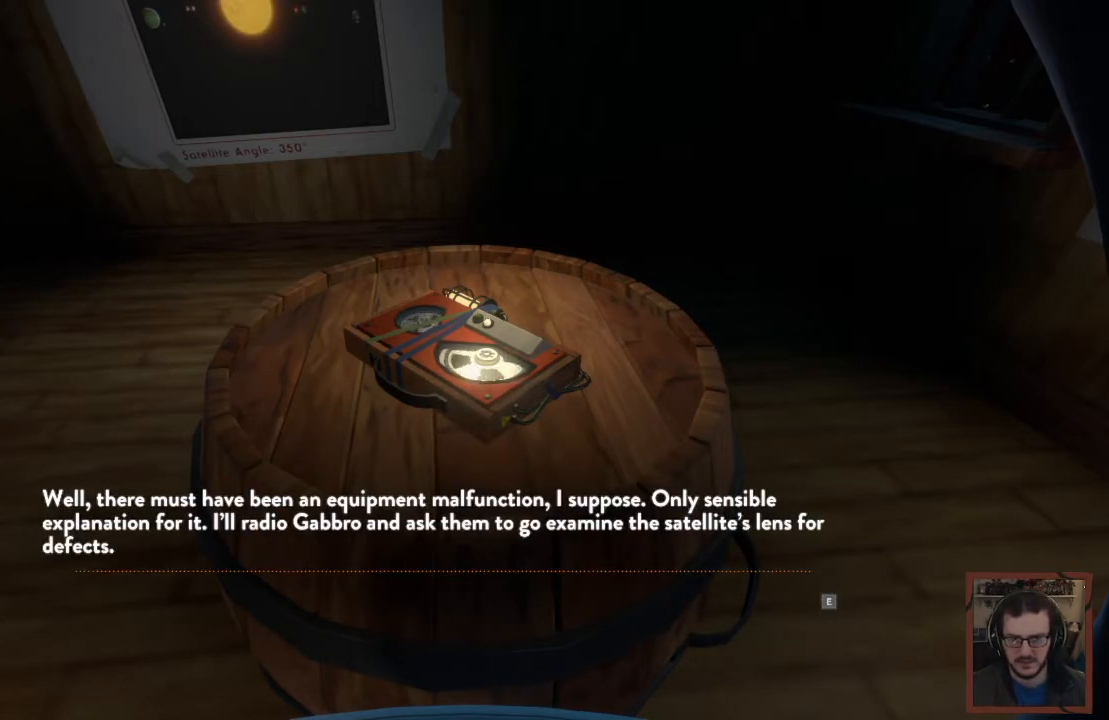
{"keys": [], "mouse": [], "events": [[33, "e", "down"], [83, "e", "up"]]}
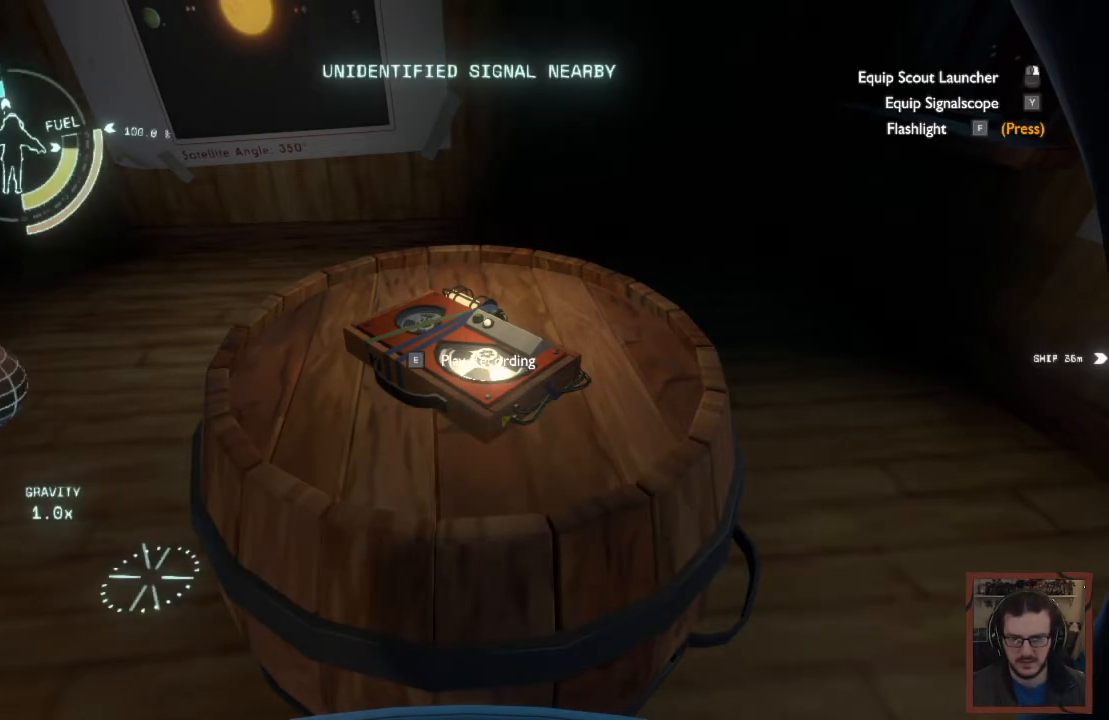
{"keys": [], "mouse": [], "events": []}
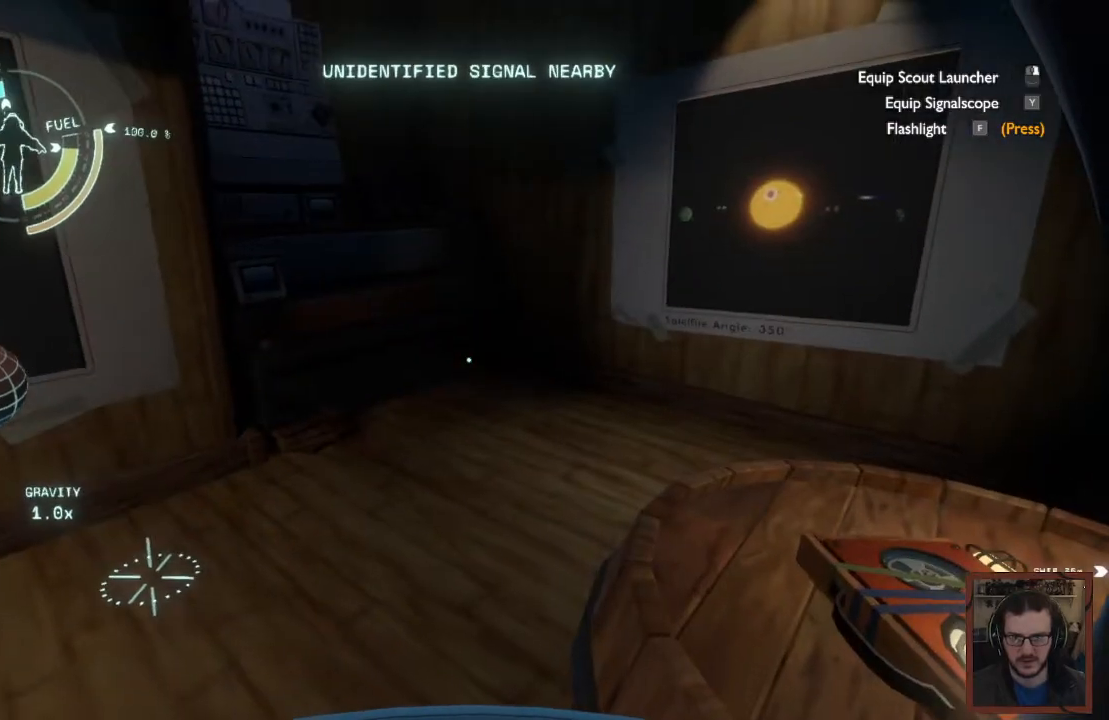
{"keys": ["ctrl", "shift"], "mouse": [], "events": [[400, "shift", "down"], [433, "ctrl", "down"]]}
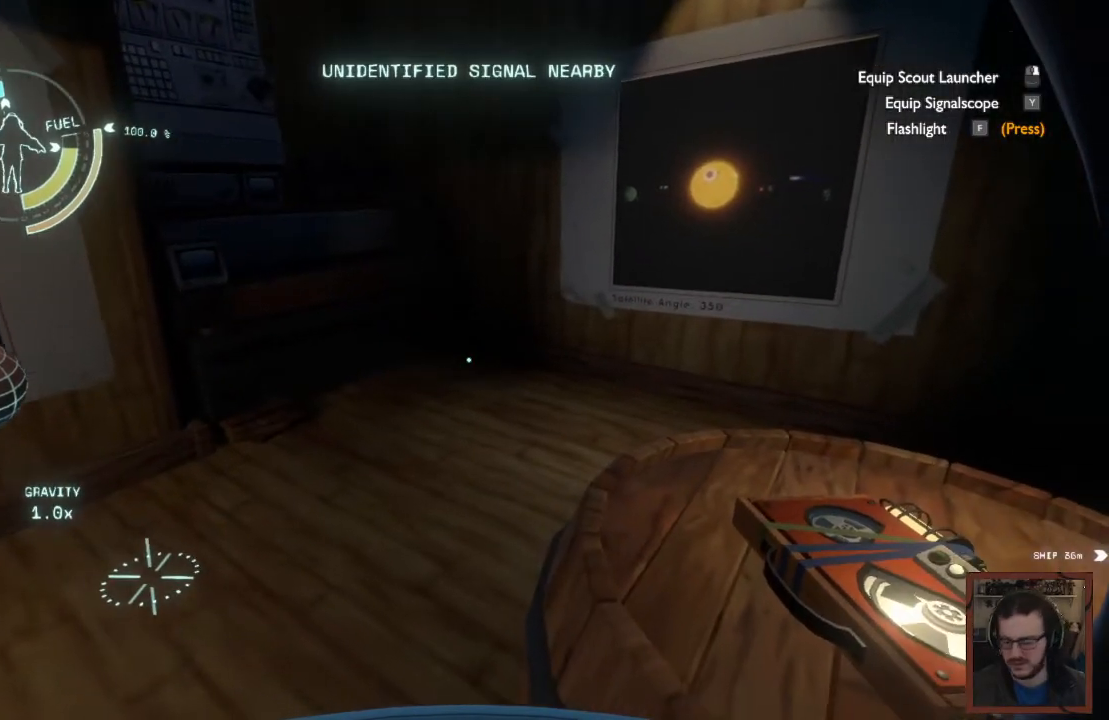
{"keys": [], "mouse": [], "events": [[233, "c", "down"], [317, "c", "up"], [350, "ctrl", "up"], [350, "shift", "up"]]}
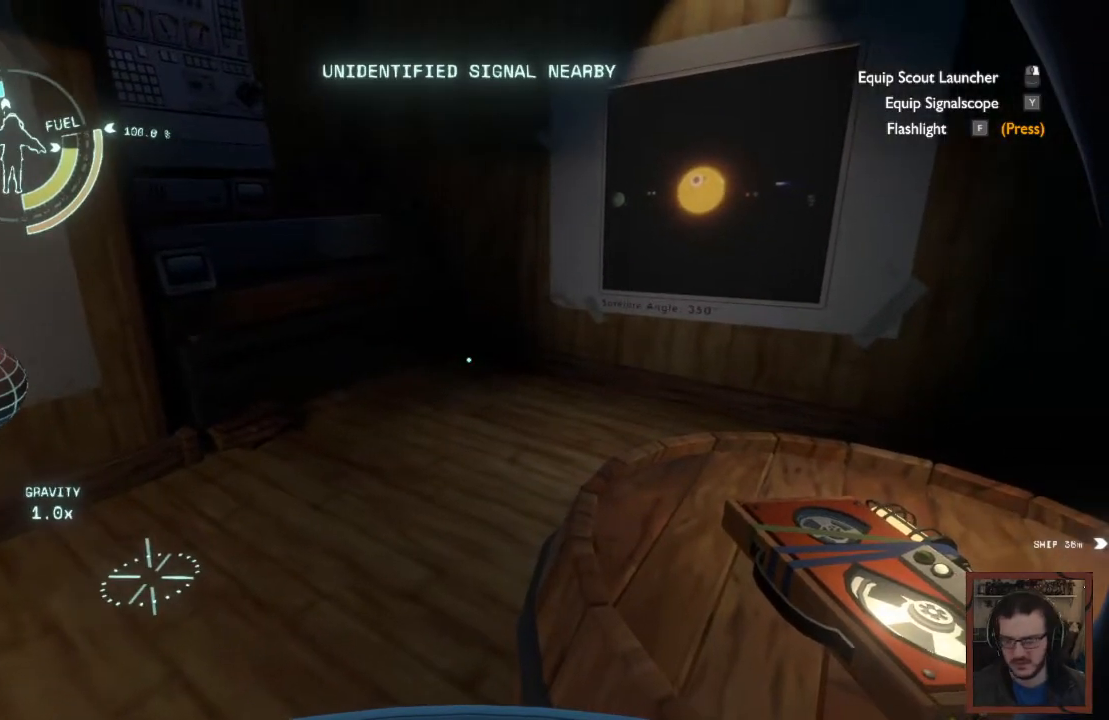
{"keys": ["w"], "mouse": [], "events": [[167, "w", "down"]]}
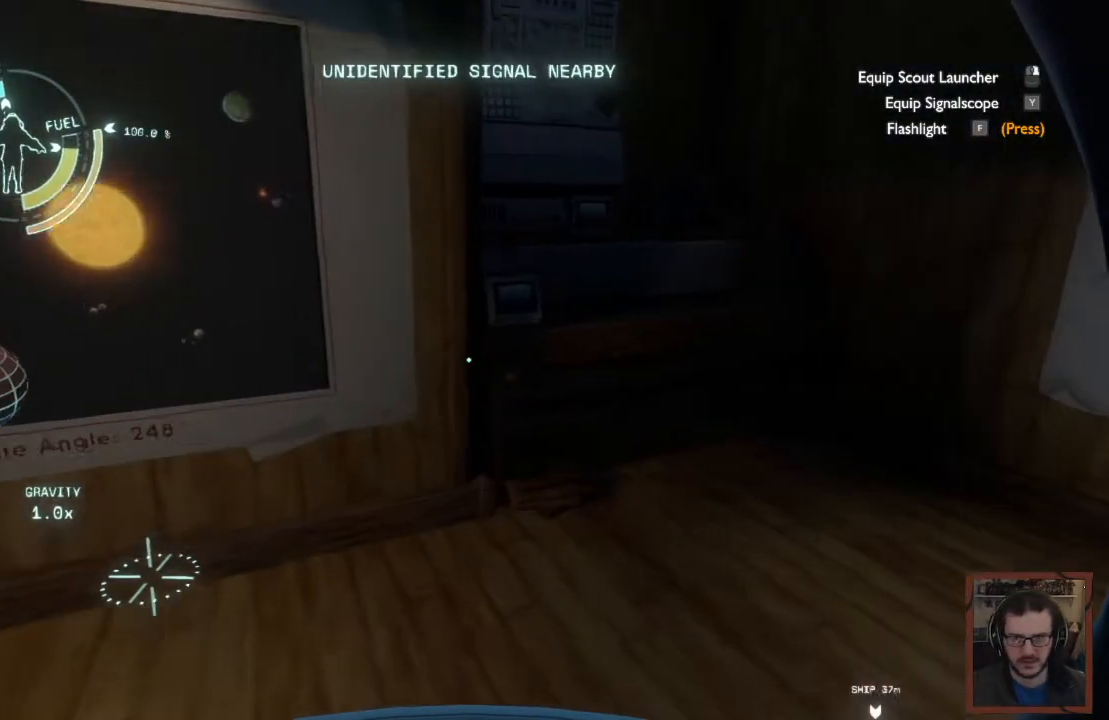
{"keys": ["a", "s"], "mouse": [], "events": [[33, "w", "up"], [267, "a", "down"], [400, "s", "down"]]}
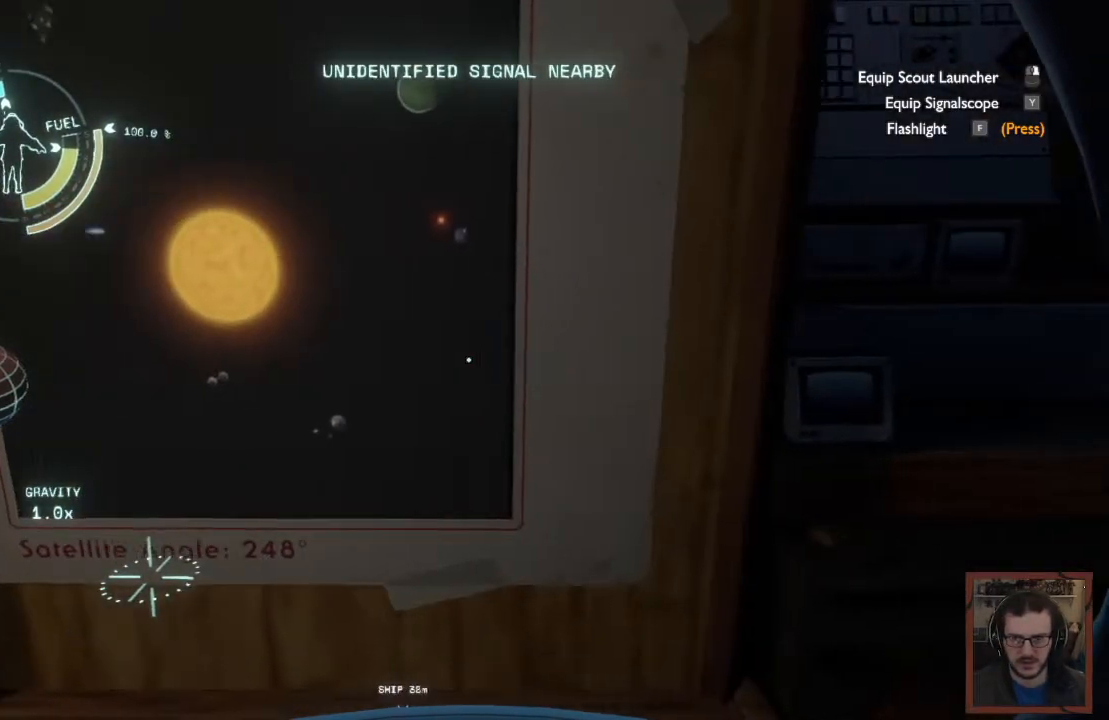
{"keys": [], "mouse": [], "events": [[167, "a", "up"], [200, "s", "up"]]}